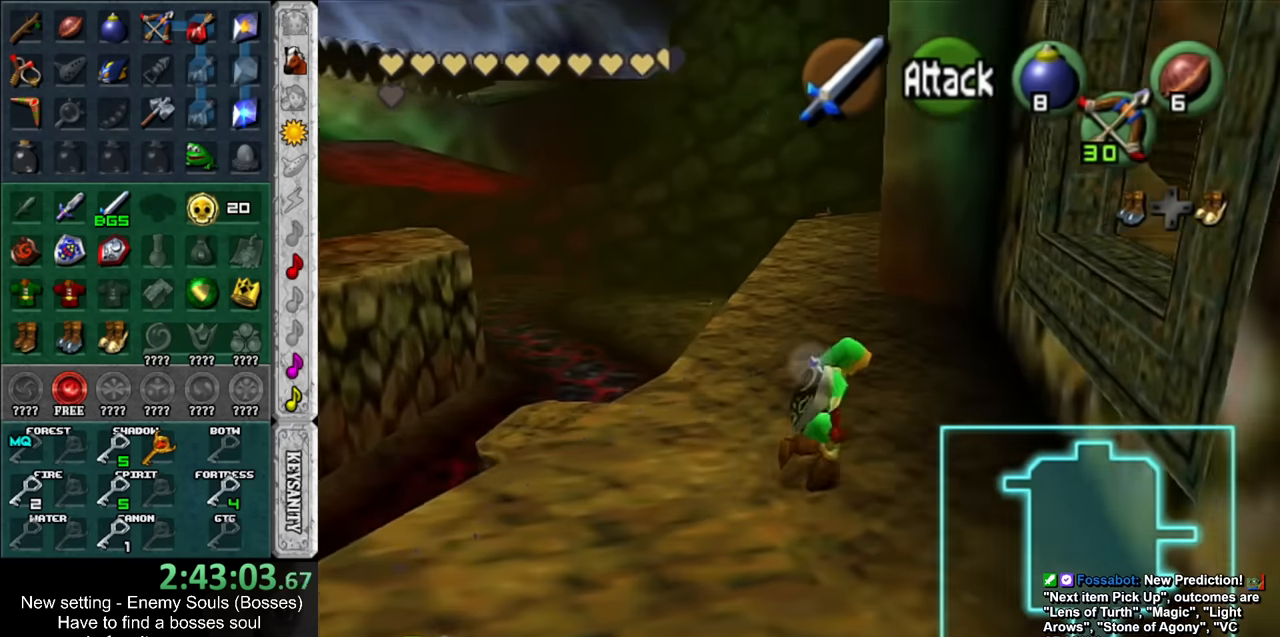
Gameplay with a controller (Nintendo layout); each line is a JSON object with the inputs held at the frame after it. "events" lists button and stick changes between this image and that frame as [ms after this image, input, new state], when the widget could be followed in between. Not read: L3 R3.
{"buttons": ["L1"], "left_stick": "up-right", "right_stick": "center", "events": [[233, "left_stick", "right"], [333, "A", "down"], [450, "L1", "down"], [450, "left_stick", "up-right"], [483, "A", "up"]]}
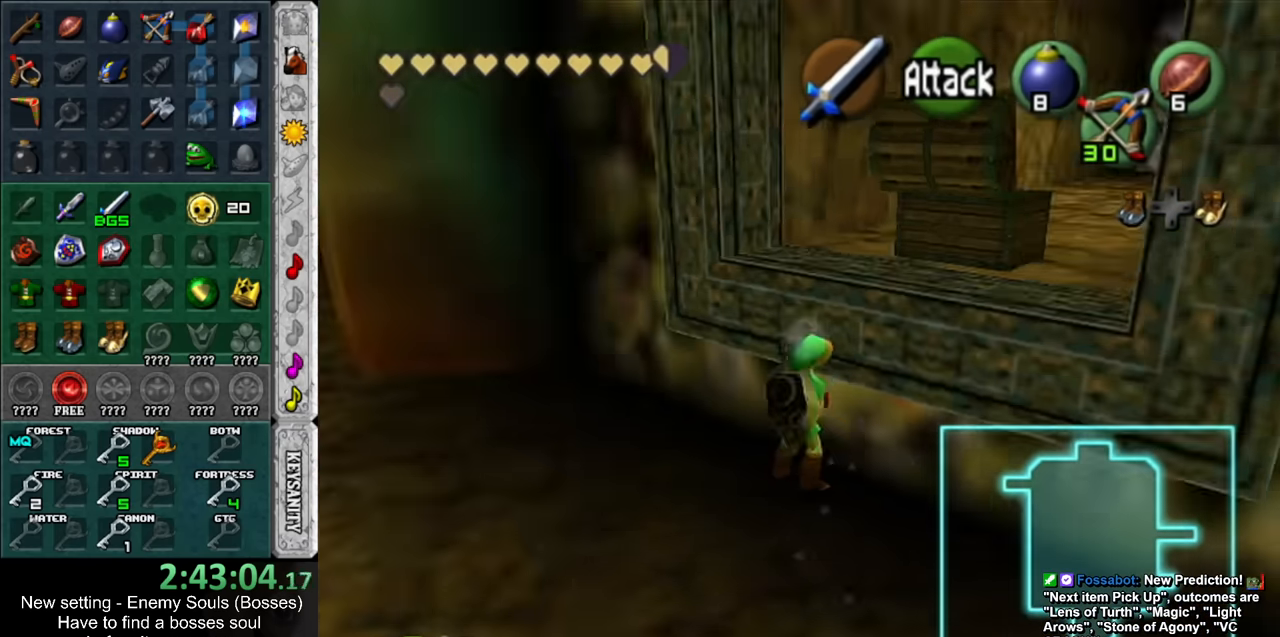
{"buttons": [], "left_stick": "up", "right_stick": "center", "events": [[150, "left_stick", "up"], [200, "L1", "up"]]}
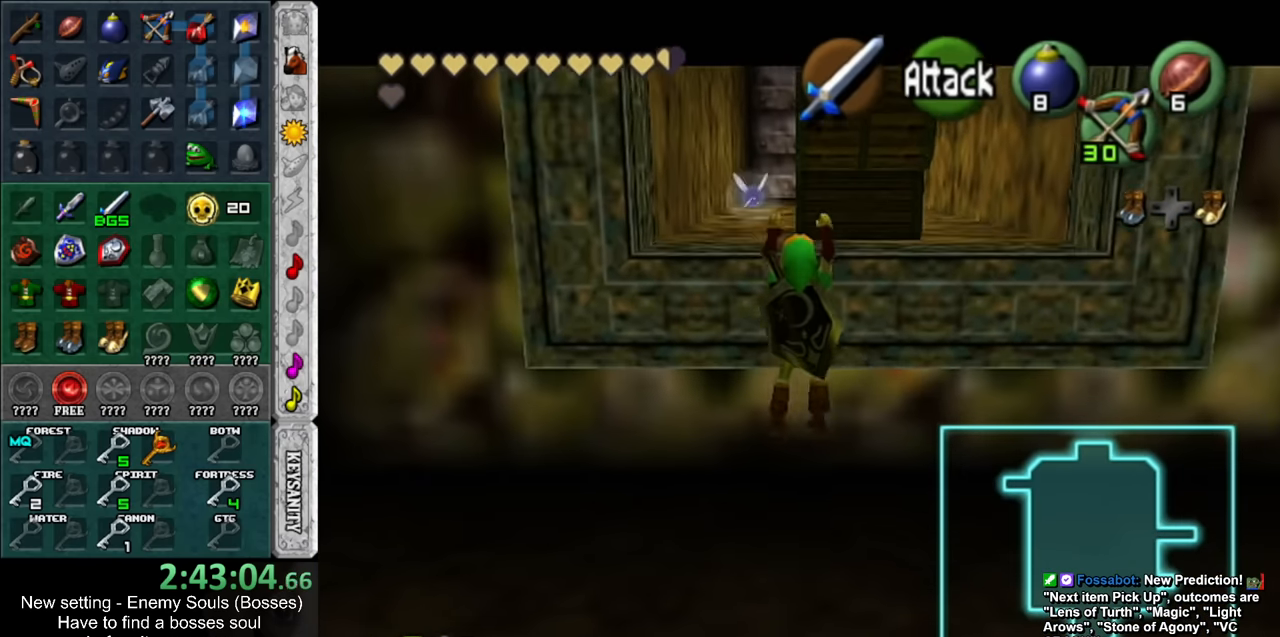
{"buttons": [], "left_stick": "up", "right_stick": "center", "events": []}
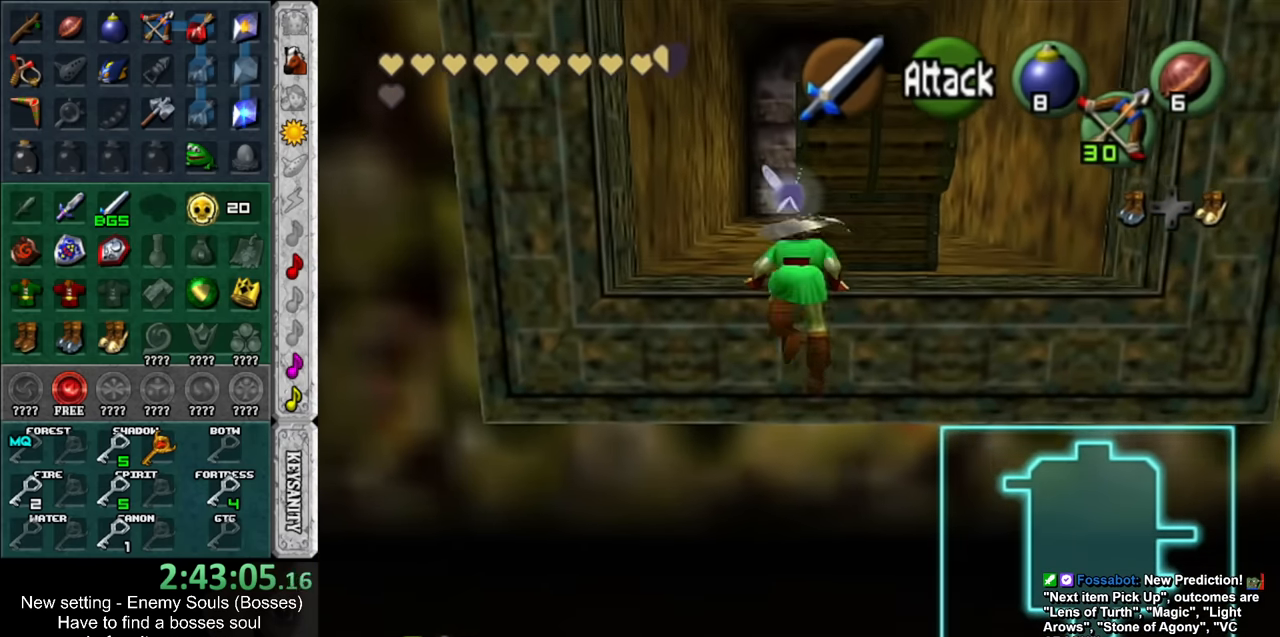
{"buttons": [], "left_stick": "up", "right_stick": "center", "events": []}
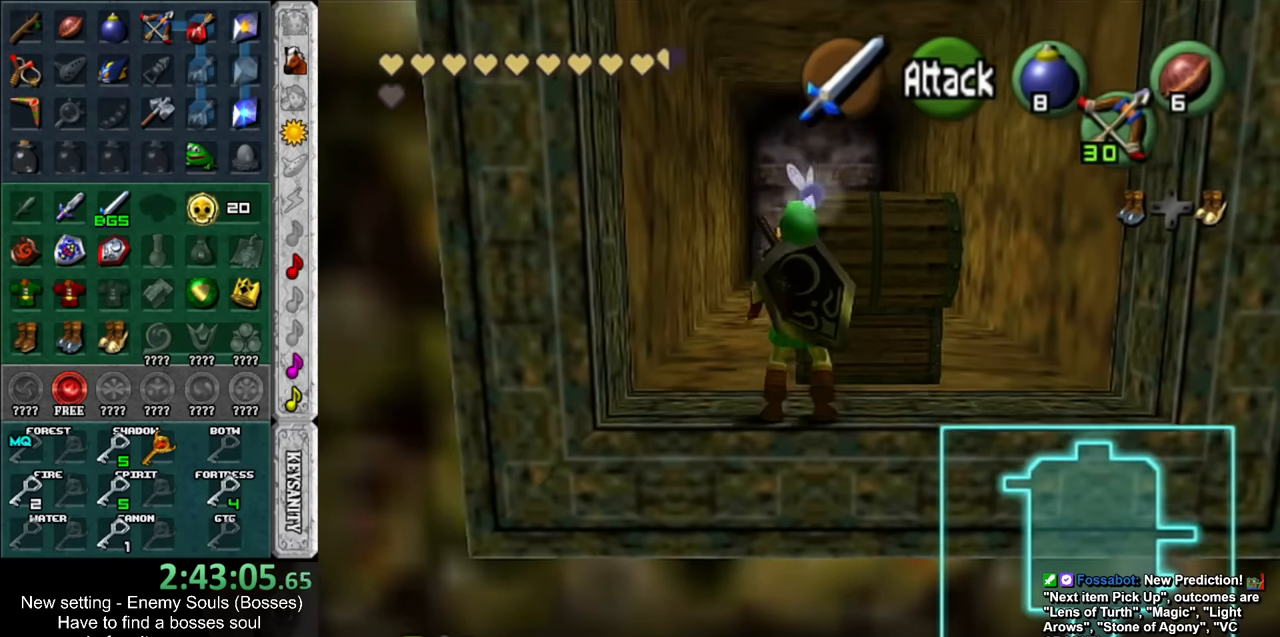
{"buttons": [], "left_stick": "up", "right_stick": "center", "events": []}
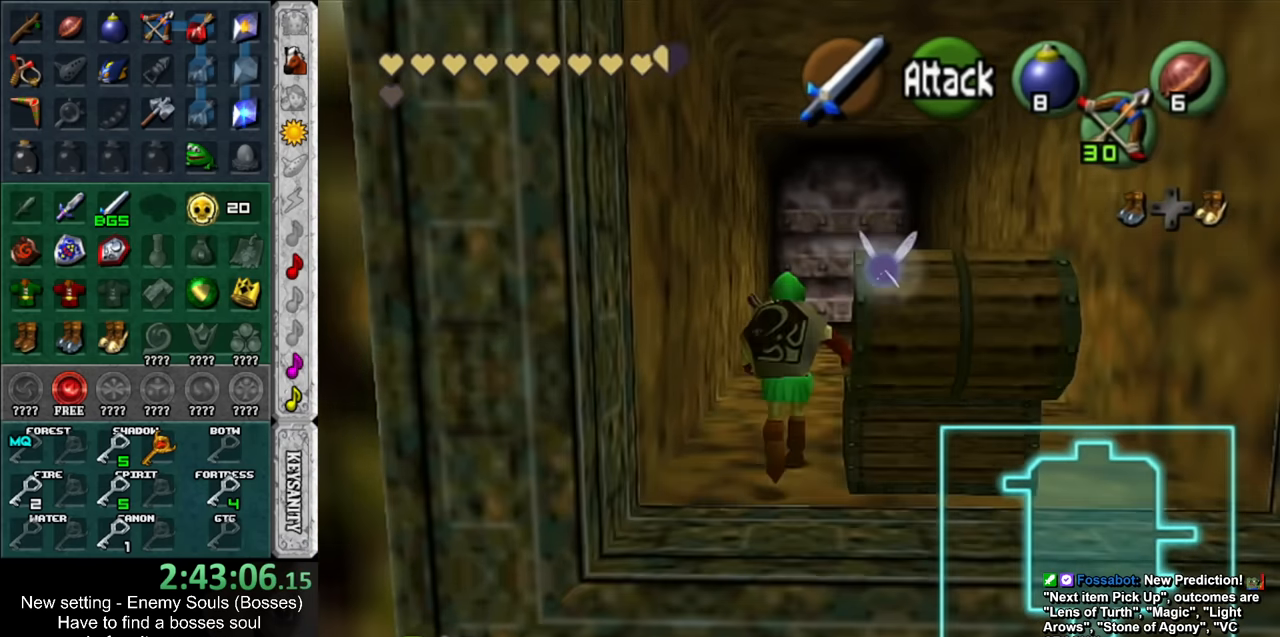
{"buttons": [], "left_stick": "up", "right_stick": "center", "events": []}
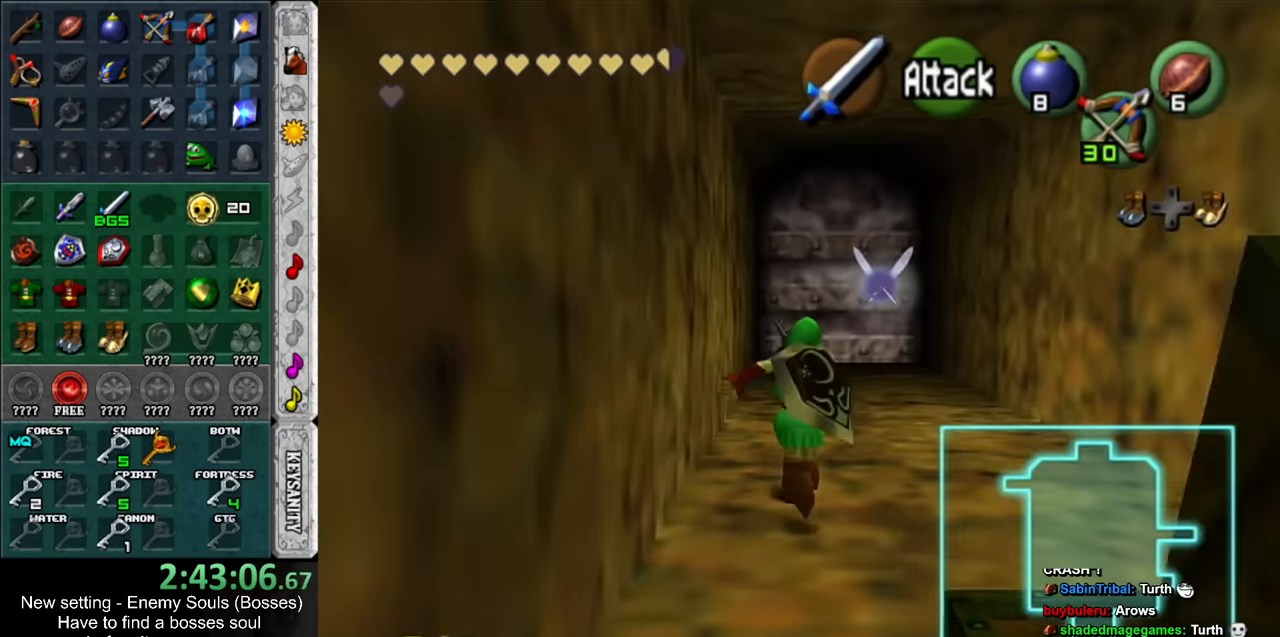
{"buttons": [], "left_stick": "down", "right_stick": "center", "events": [[417, "left_stick", "down"]]}
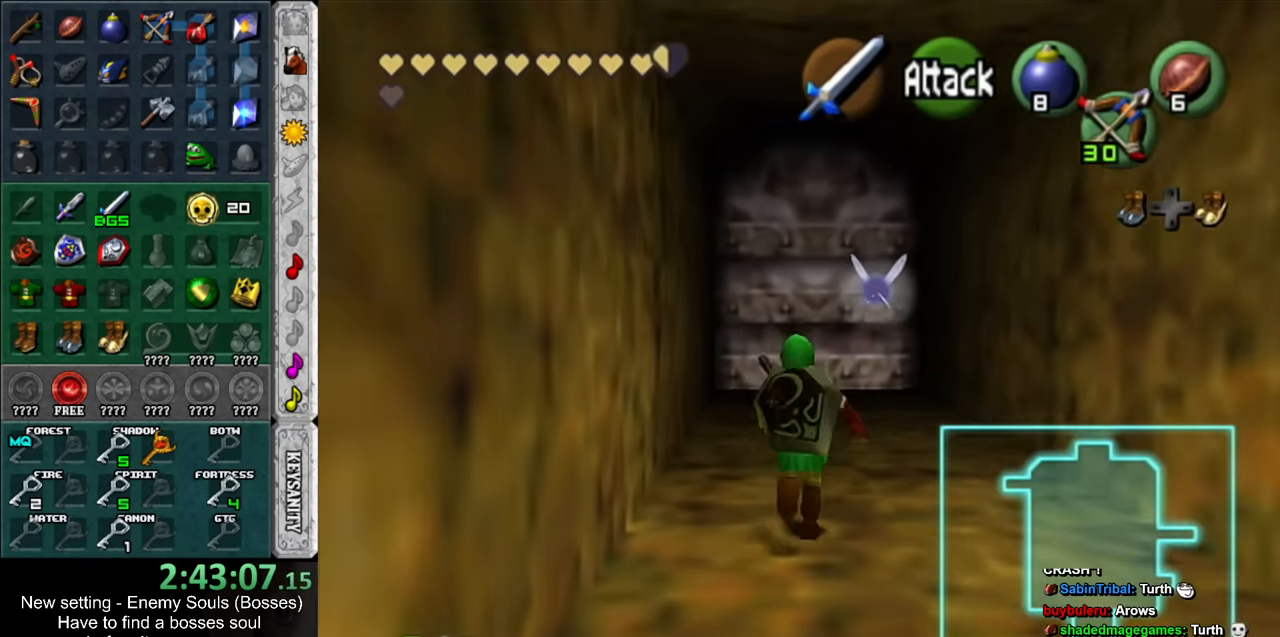
{"buttons": [], "left_stick": "up", "right_stick": "center", "events": [[200, "L1", "down"], [267, "left_stick", "up"], [383, "L1", "up"]]}
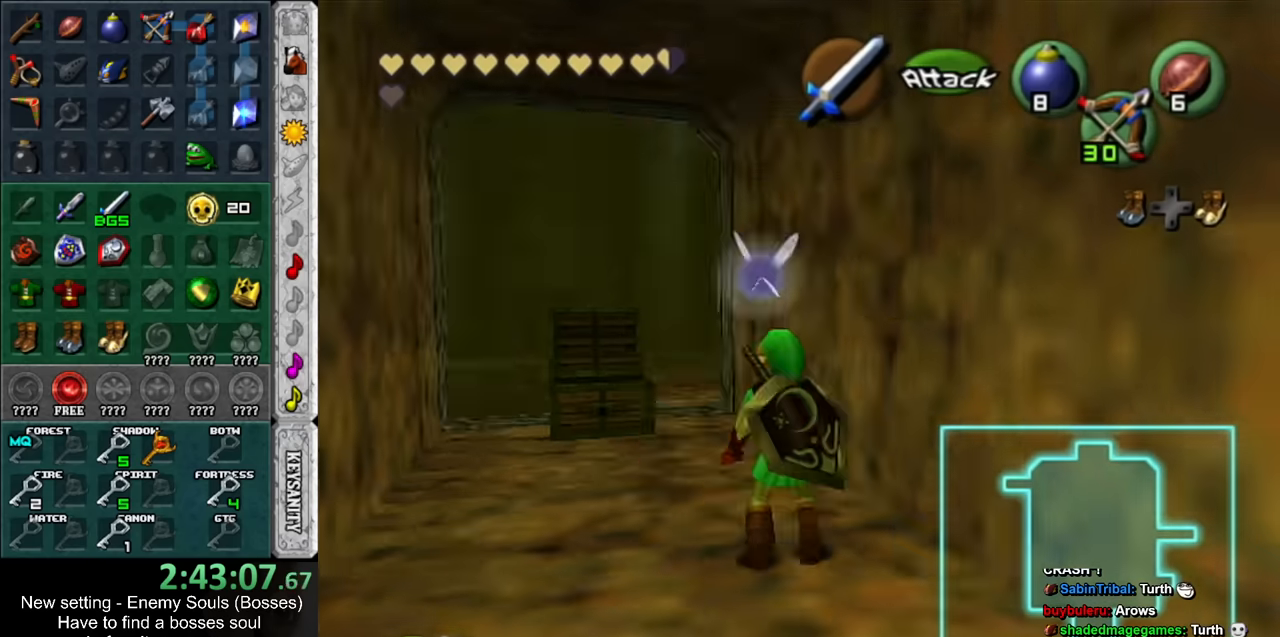
{"buttons": [], "left_stick": "up-right", "right_stick": "center", "events": [[483, "left_stick", "up-right"]]}
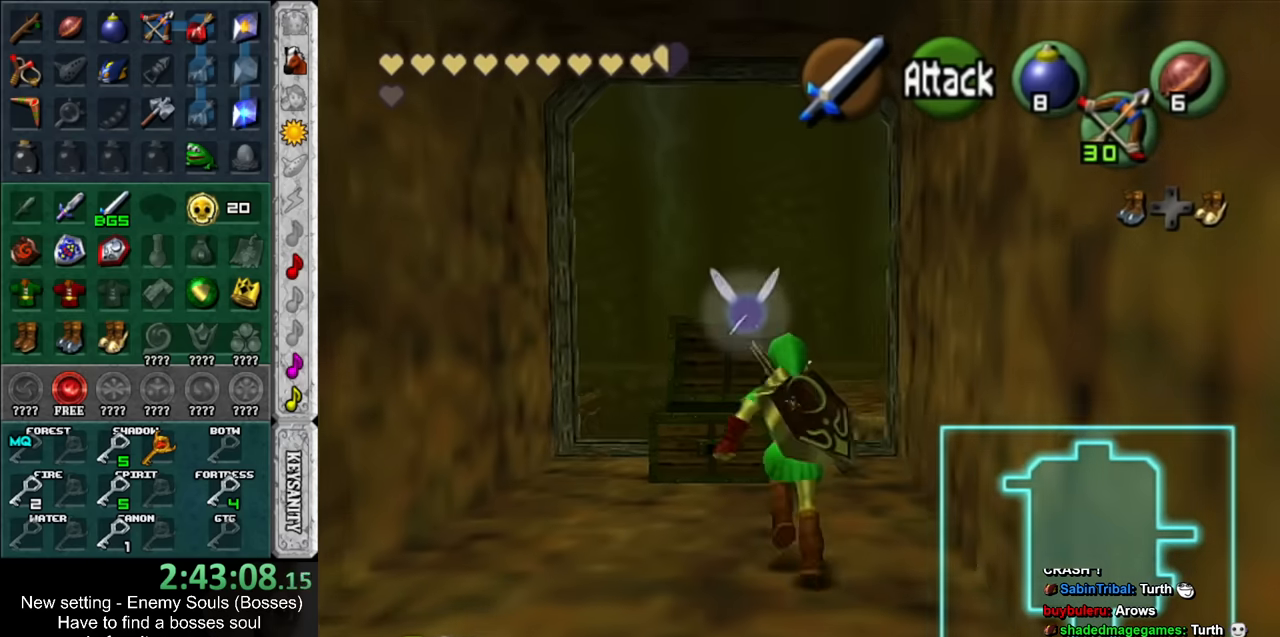
{"buttons": [], "left_stick": "up", "right_stick": "center", "events": [[133, "left_stick", "up"]]}
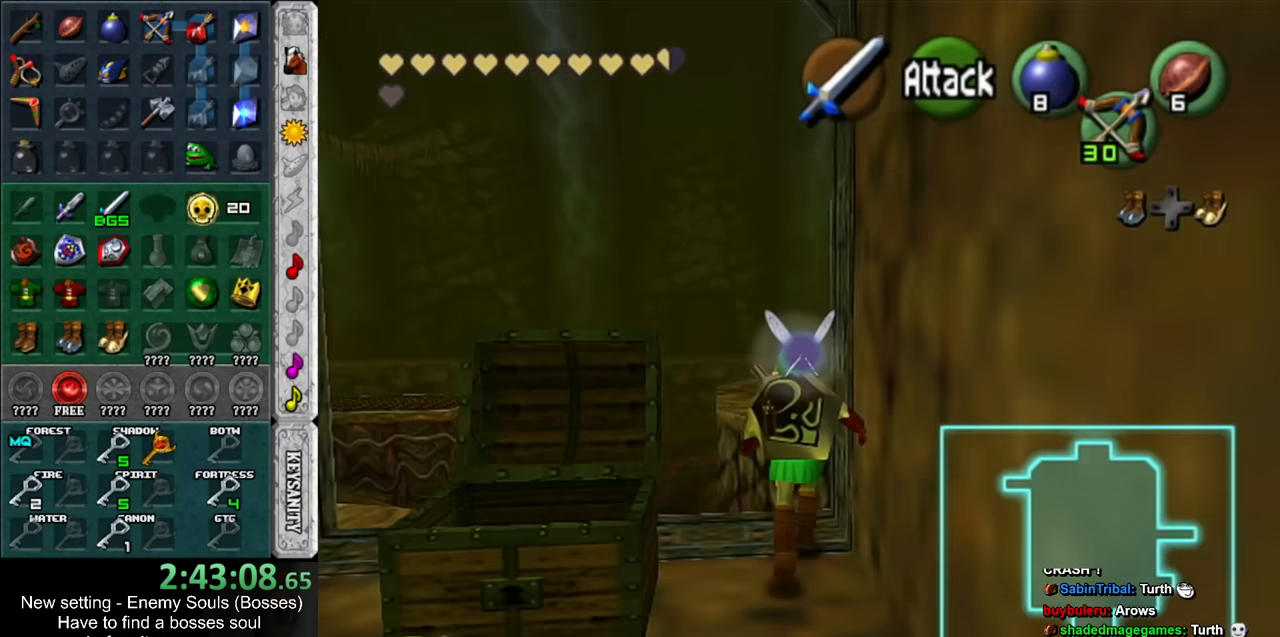
{"buttons": [], "left_stick": "up-right", "right_stick": "center", "events": [[50, "DPAD_RIGHT", "down"], [167, "DPAD_RIGHT", "up"], [300, "left_stick", "up-right"], [367, "DPAD_RIGHT", "down"], [450, "DPAD_RIGHT", "up"]]}
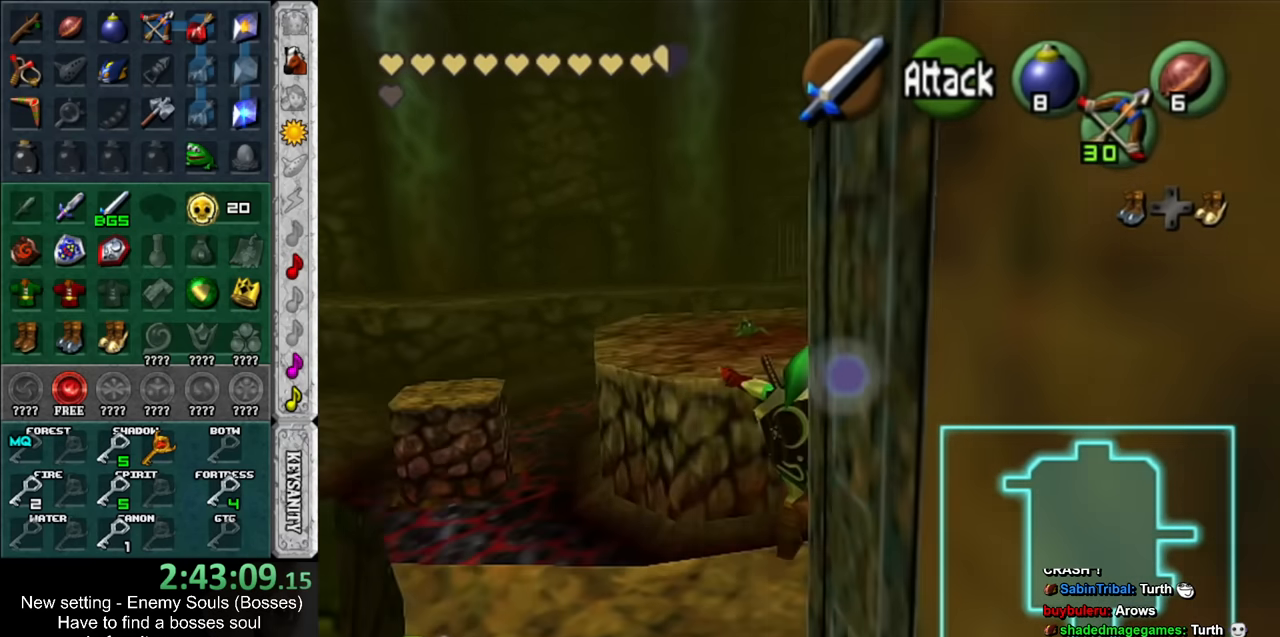
{"buttons": [], "left_stick": "up", "right_stick": "center", "events": [[150, "left_stick", "up"]]}
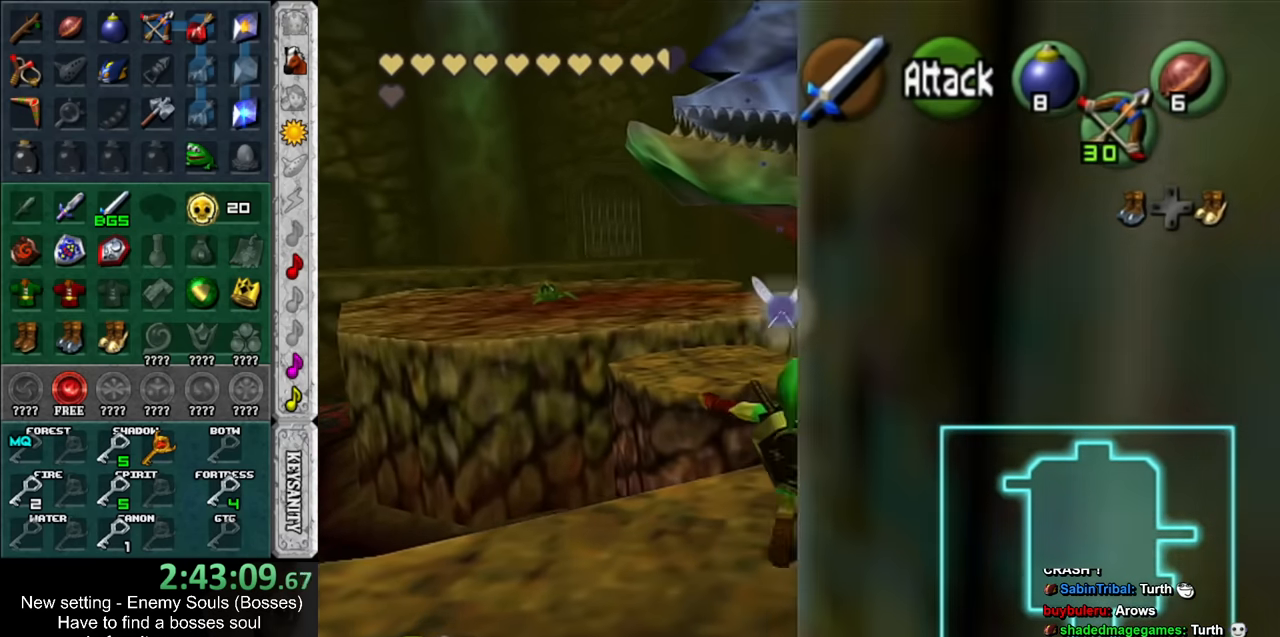
{"buttons": [], "left_stick": "up", "right_stick": "center", "events": [[233, "DPAD_RIGHT", "down"], [417, "DPAD_RIGHT", "up"]]}
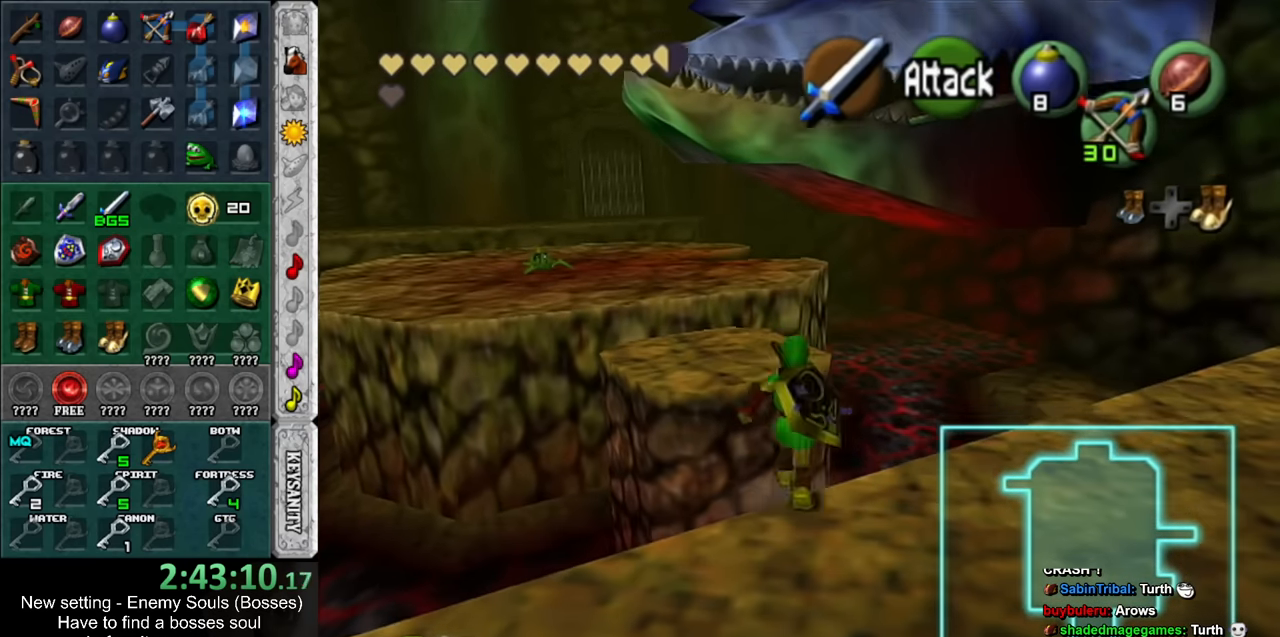
{"buttons": [], "left_stick": "up", "right_stick": "center", "events": []}
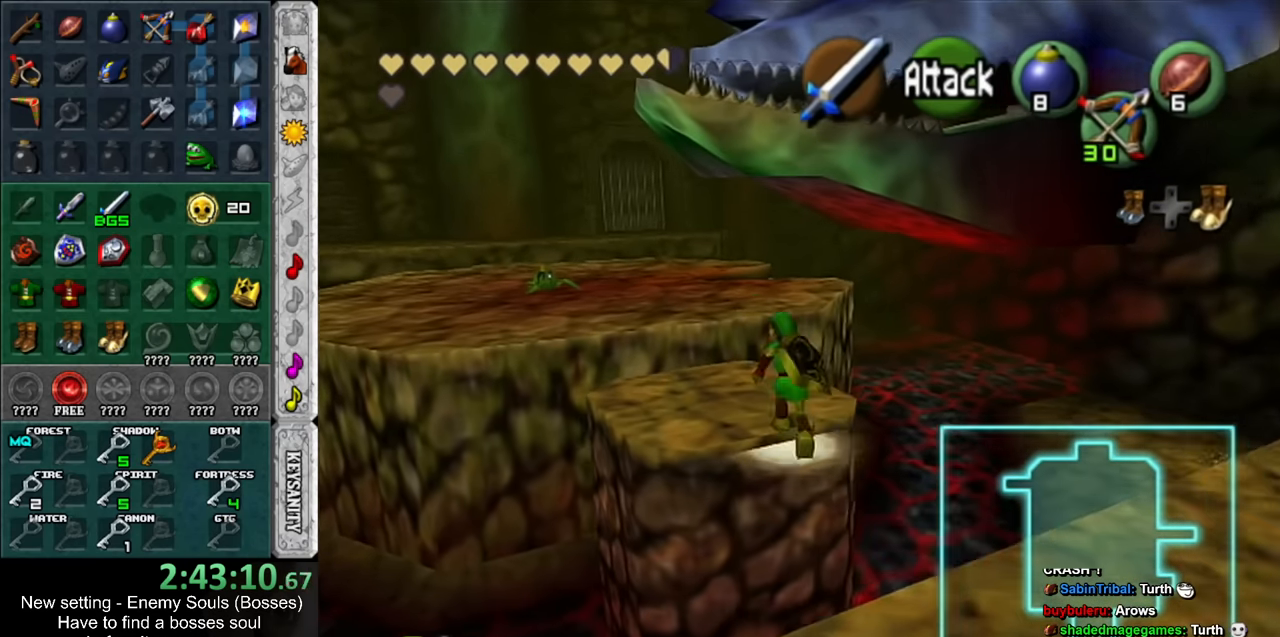
{"buttons": [], "left_stick": "center", "right_stick": "center", "events": [[50, "DPAD_RIGHT", "down"], [167, "DPAD_RIGHT", "up"], [200, "left_stick", "center"]]}
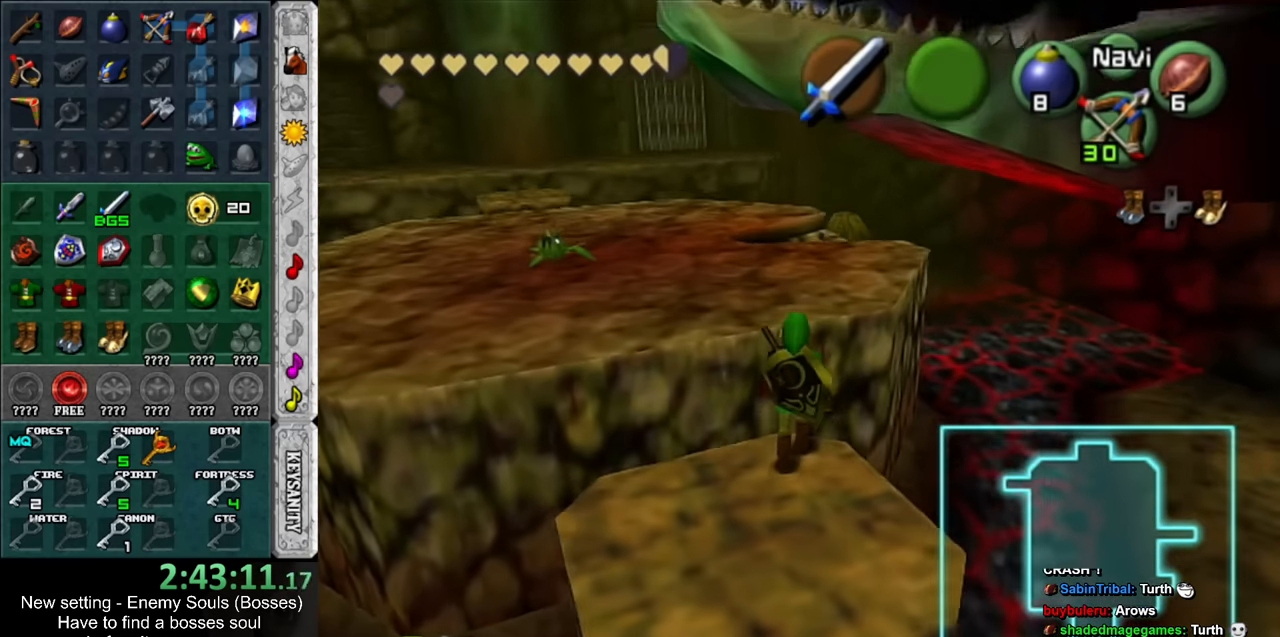
{"buttons": [], "left_stick": "down", "right_stick": "center", "events": [[233, "left_stick", "down"]]}
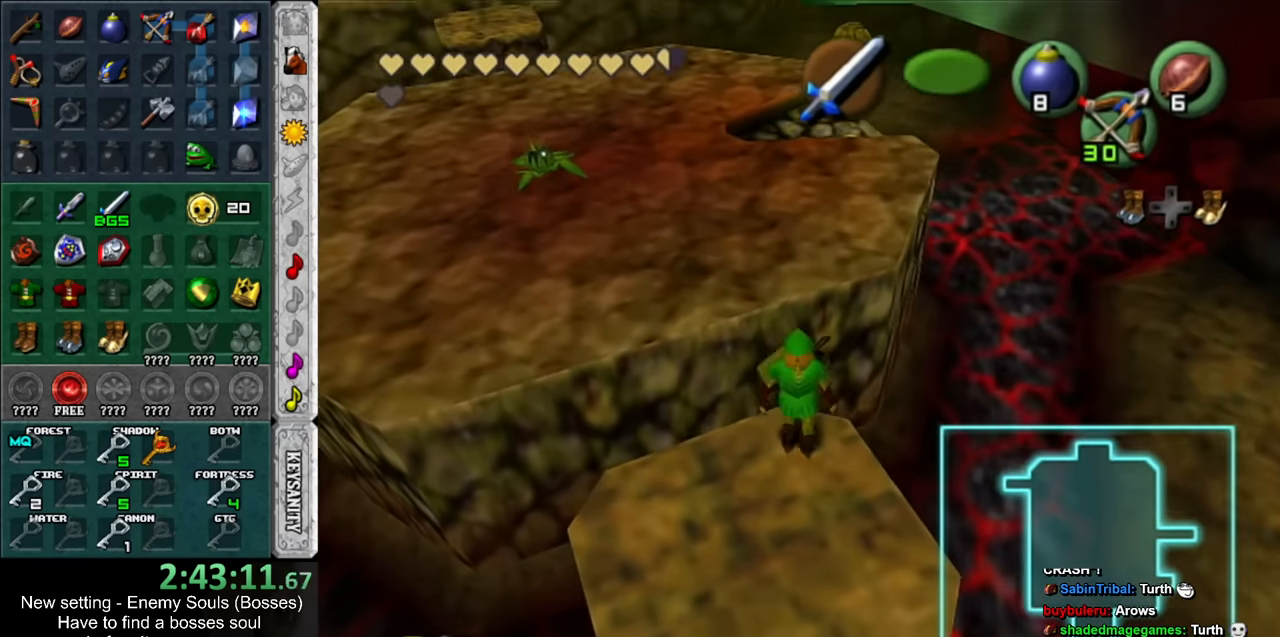
{"buttons": [], "left_stick": "center", "right_stick": "center", "events": [[50, "left_stick", "center"], [200, "B", "down"], [233, "L1", "down"], [367, "B", "up"], [450, "L1", "up"]]}
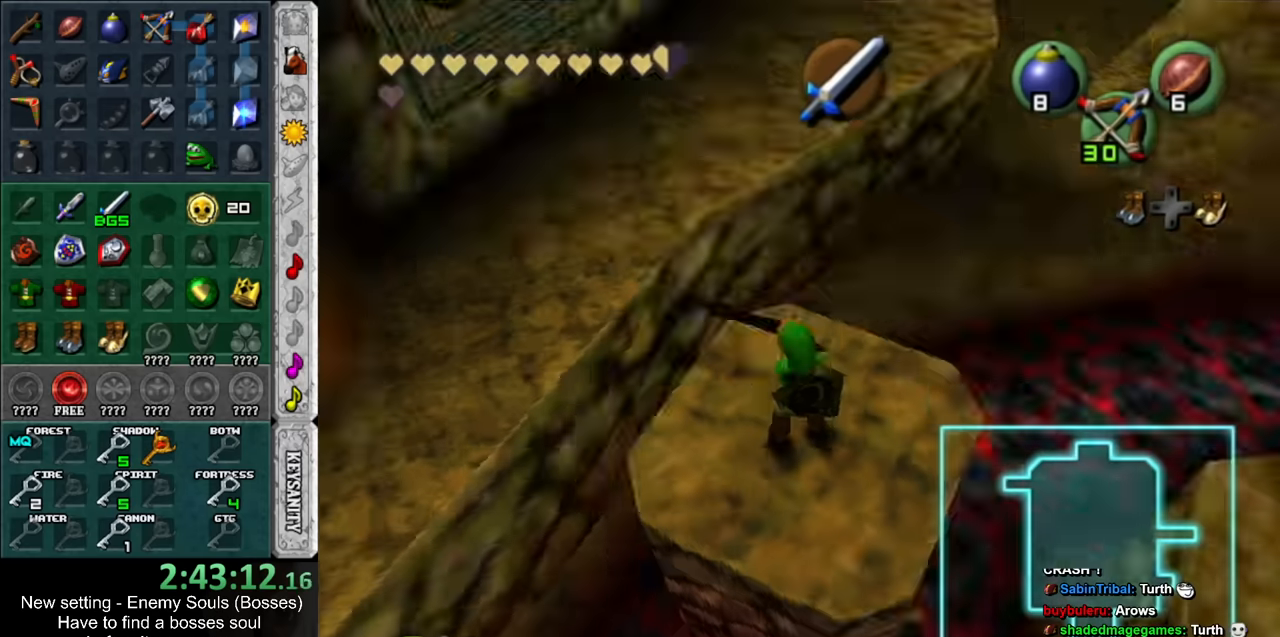
{"buttons": [], "left_stick": "center", "right_stick": "center", "events": []}
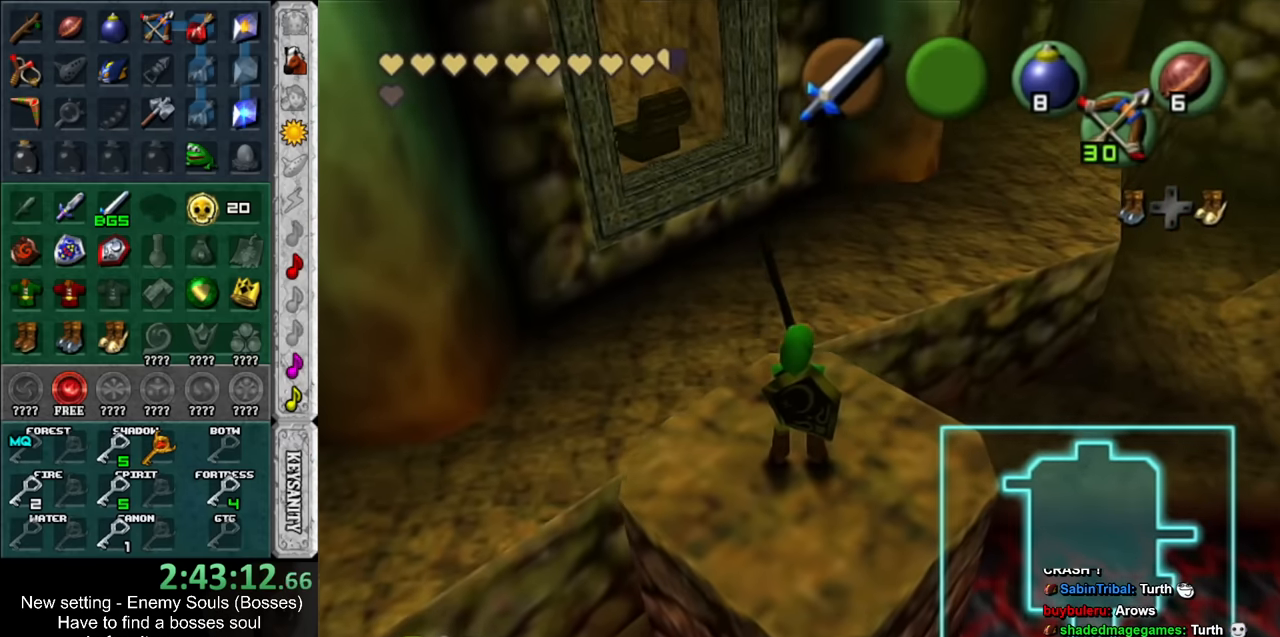
{"buttons": [], "left_stick": "center", "right_stick": "center", "events": []}
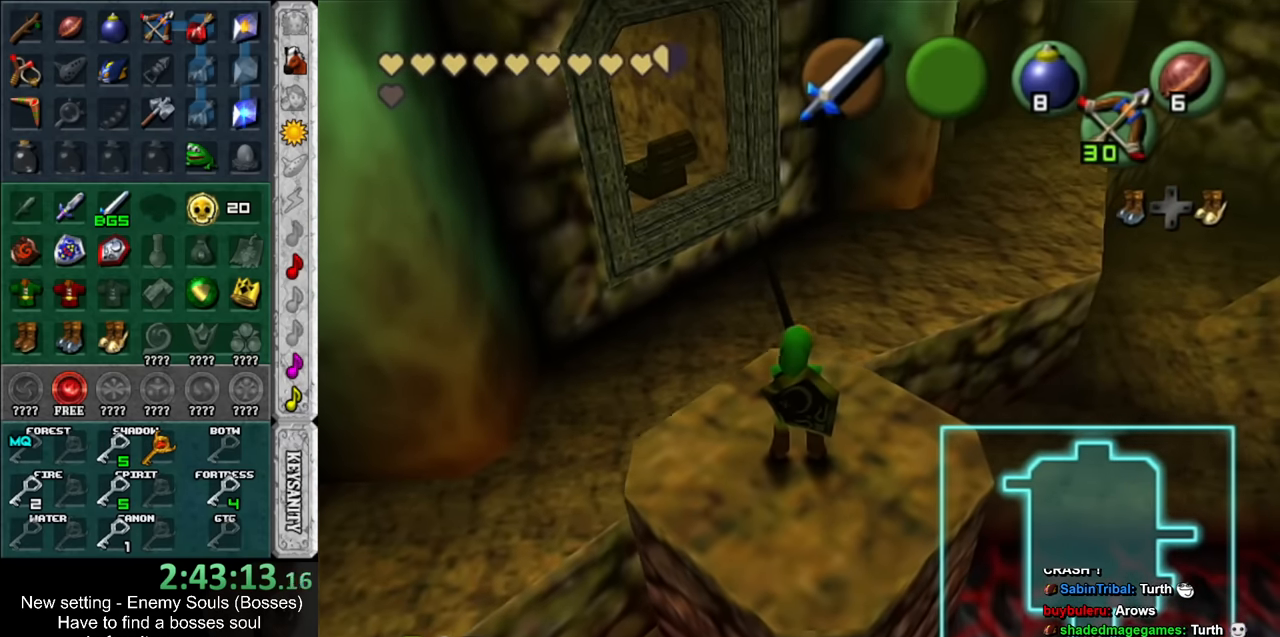
{"buttons": ["R1"], "left_stick": "center", "right_stick": "center", "events": [[417, "R1", "down"]]}
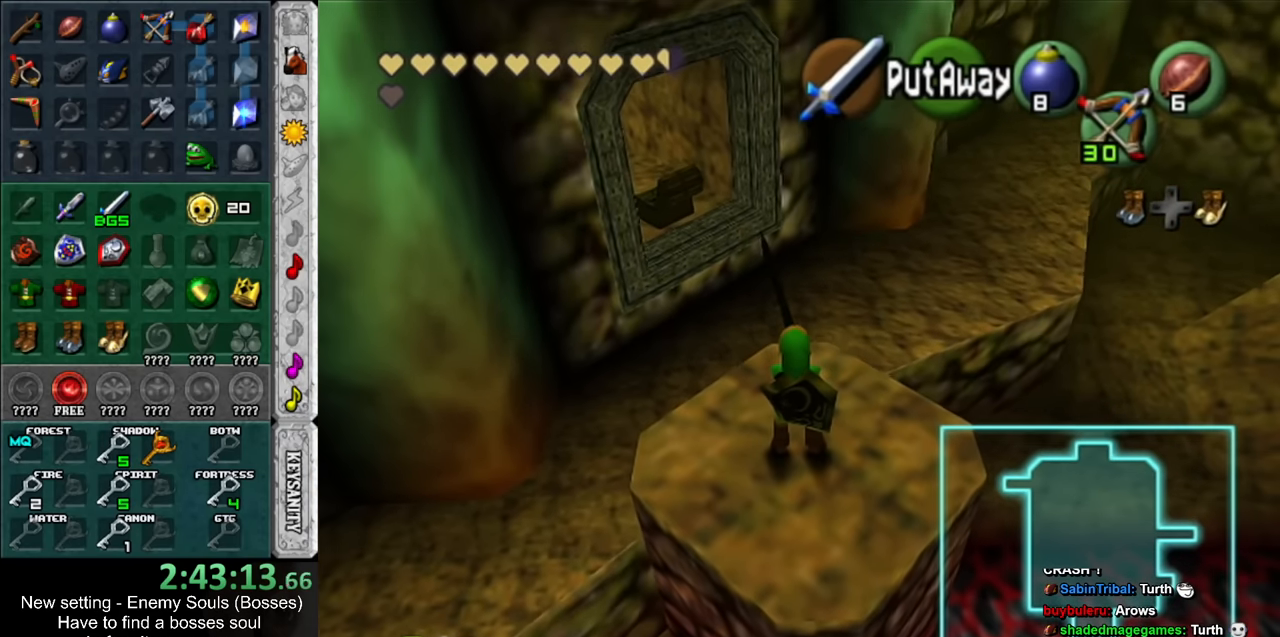
{"buttons": ["L1"], "left_stick": "center", "right_stick": "center", "events": [[50, "R1", "up"], [84, "L1", "down"]]}
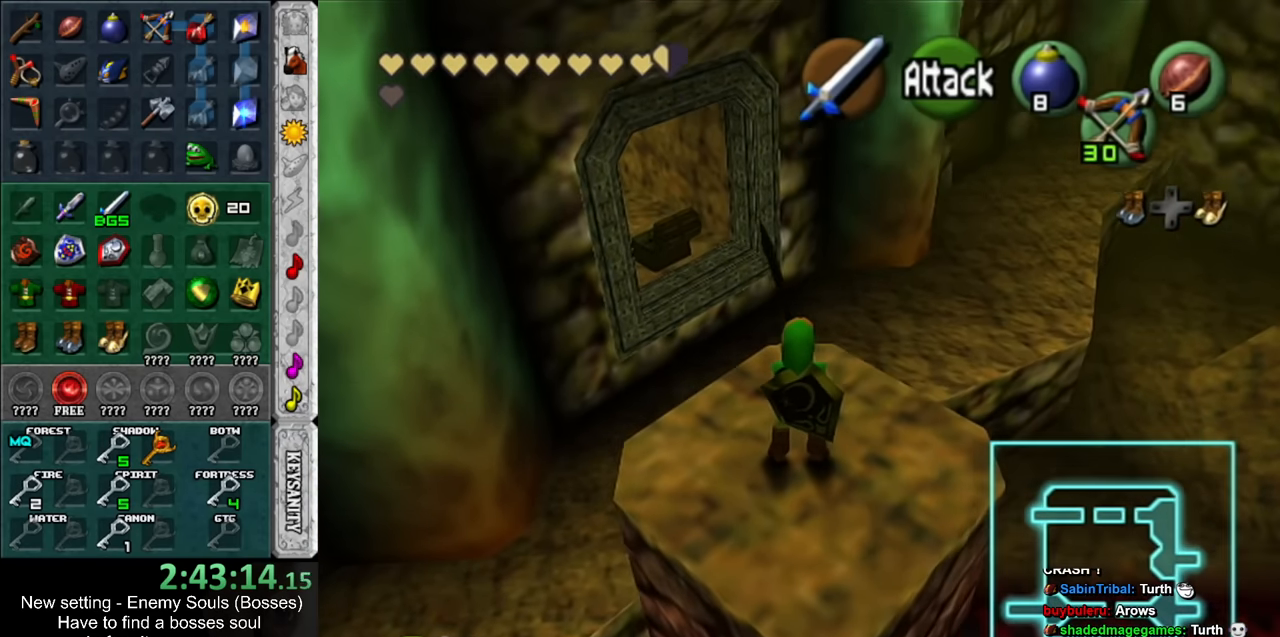
{"buttons": ["L1"], "left_stick": "center", "right_stick": "center", "events": [[17, "left_stick", "down"], [200, "left_stick", "center"]]}
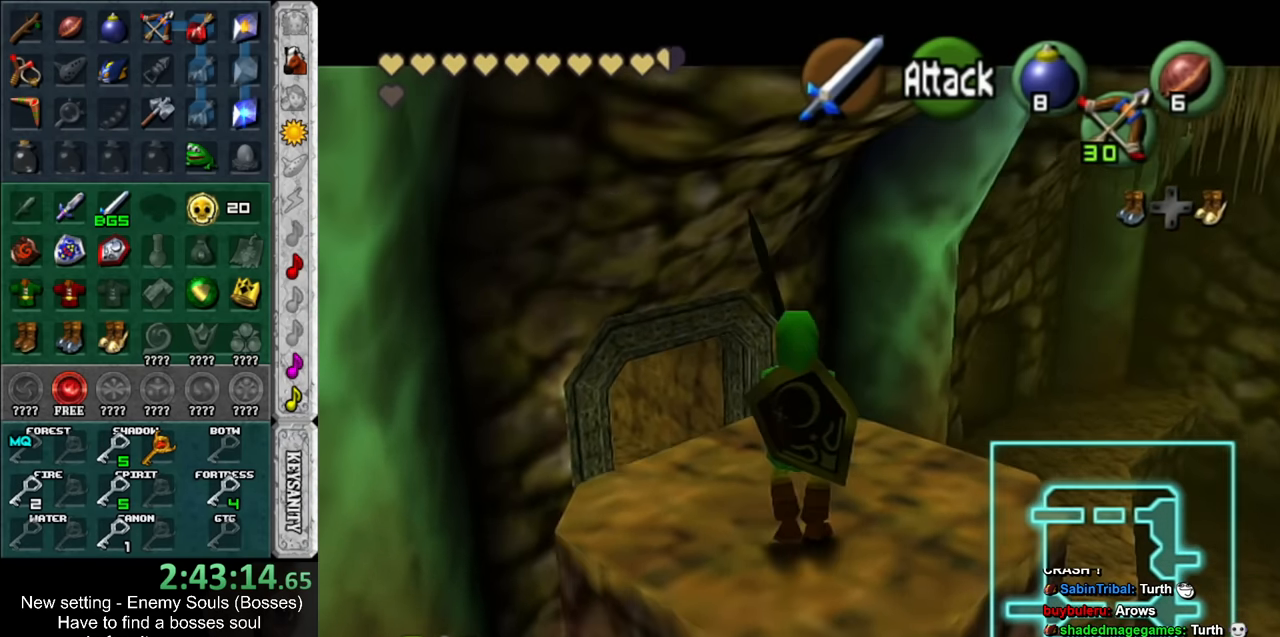
{"buttons": ["L1"], "left_stick": "center", "right_stick": "center", "events": []}
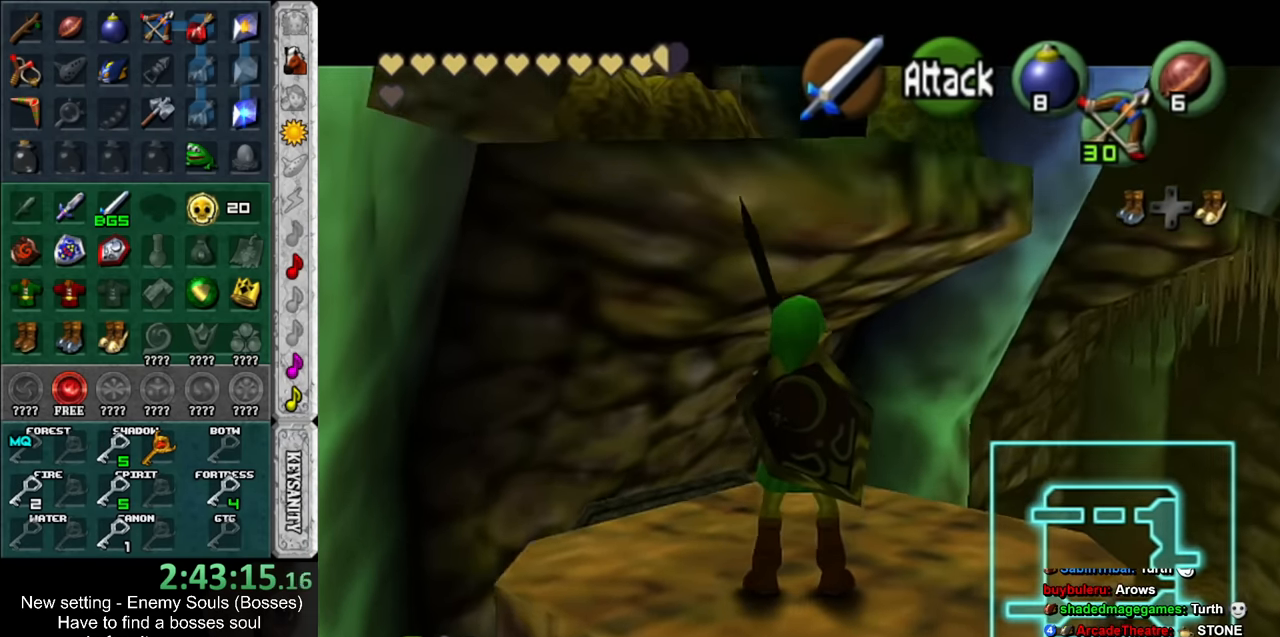
{"buttons": [], "left_stick": "center", "right_stick": "center", "events": [[384, "L1", "up"]]}
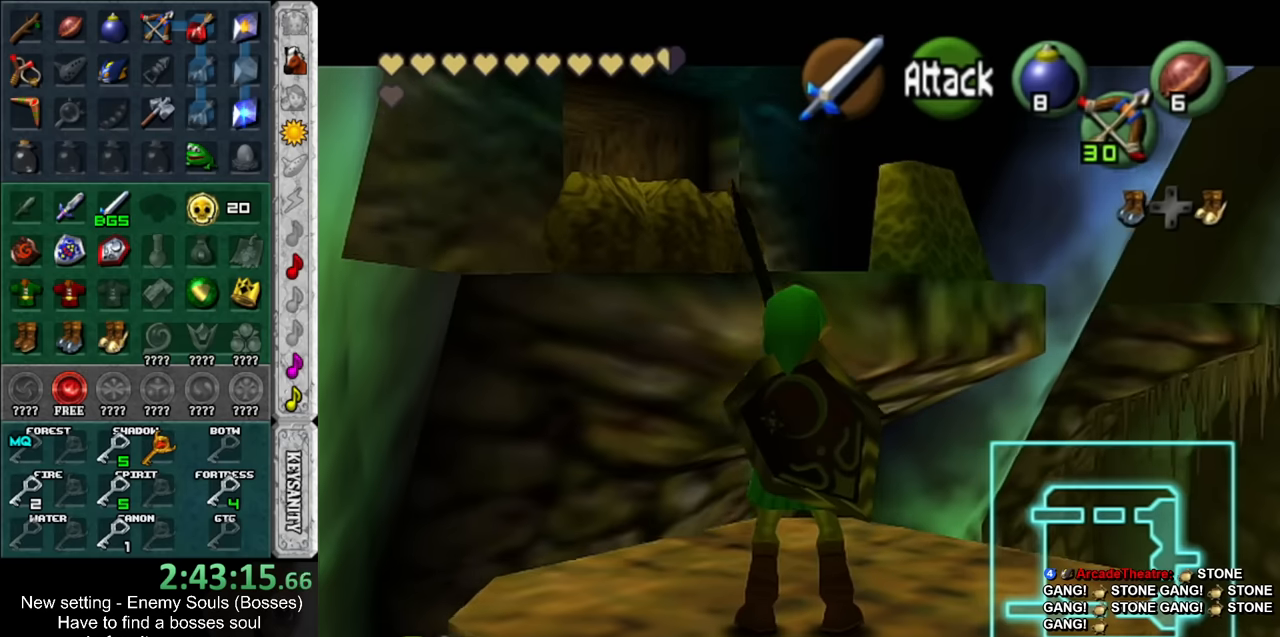
{"buttons": [], "left_stick": "center", "right_stick": "center", "events": []}
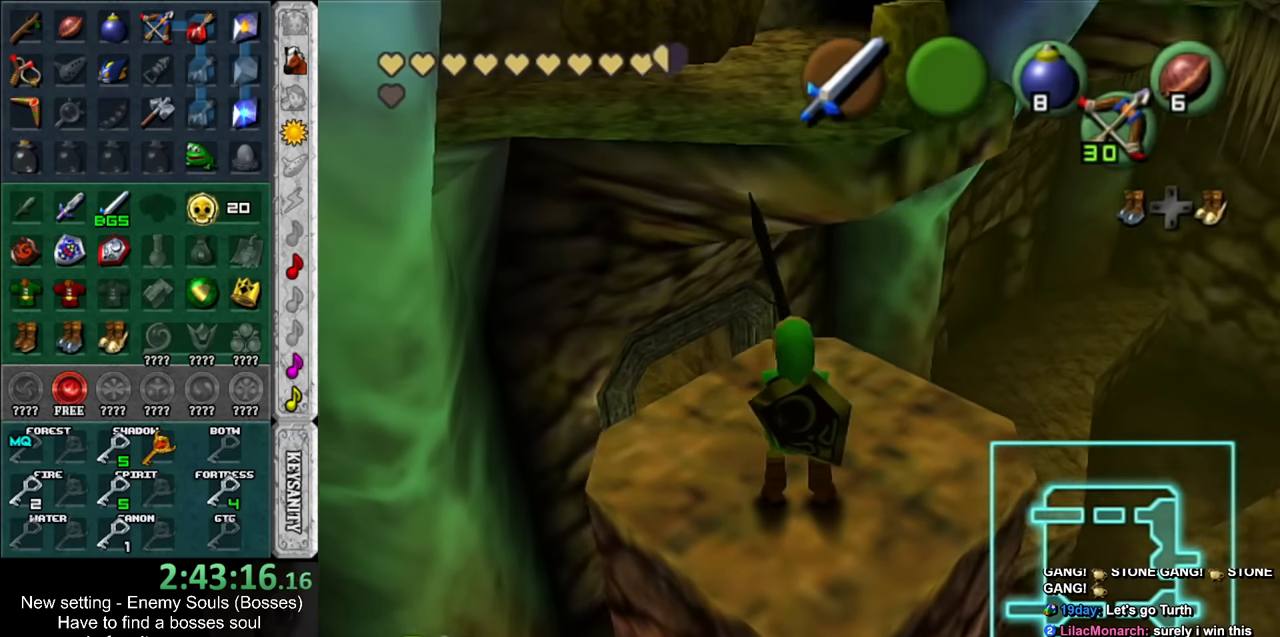
{"buttons": ["DPAD_RIGHT"], "left_stick": "up-left", "right_stick": "center", "events": [[200, "left_stick", "up"], [367, "left_stick", "up-left"], [450, "DPAD_RIGHT", "down"]]}
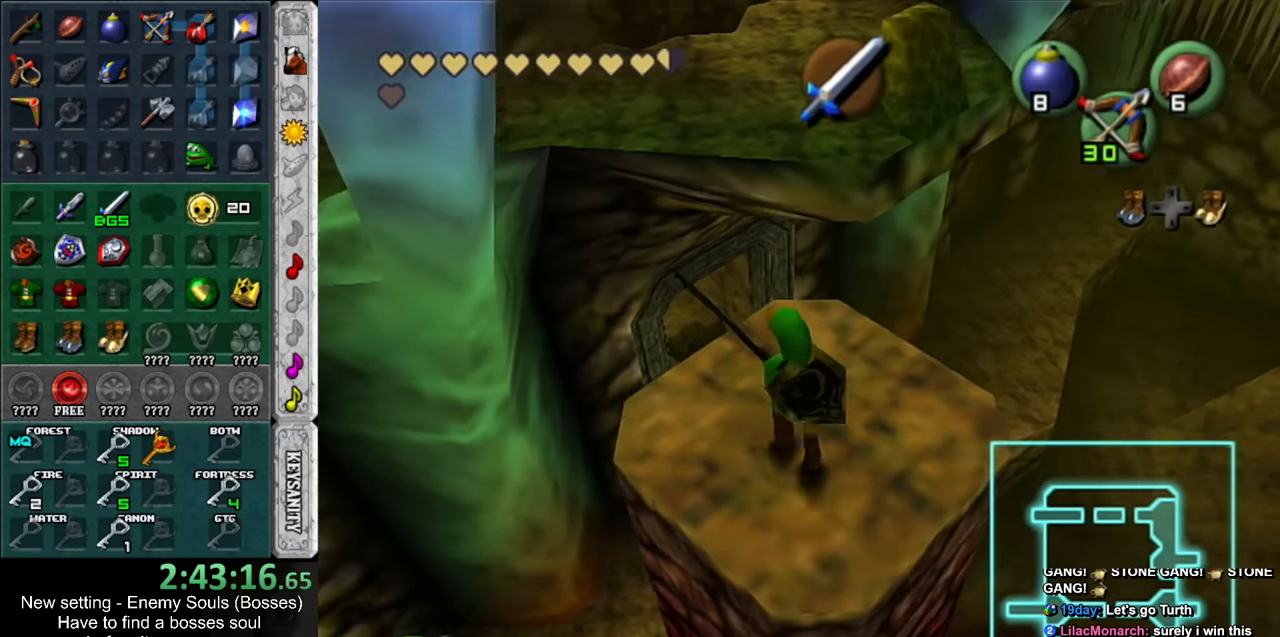
{"buttons": [], "left_stick": "up-left", "right_stick": "center", "events": [[84, "DPAD_RIGHT", "up"]]}
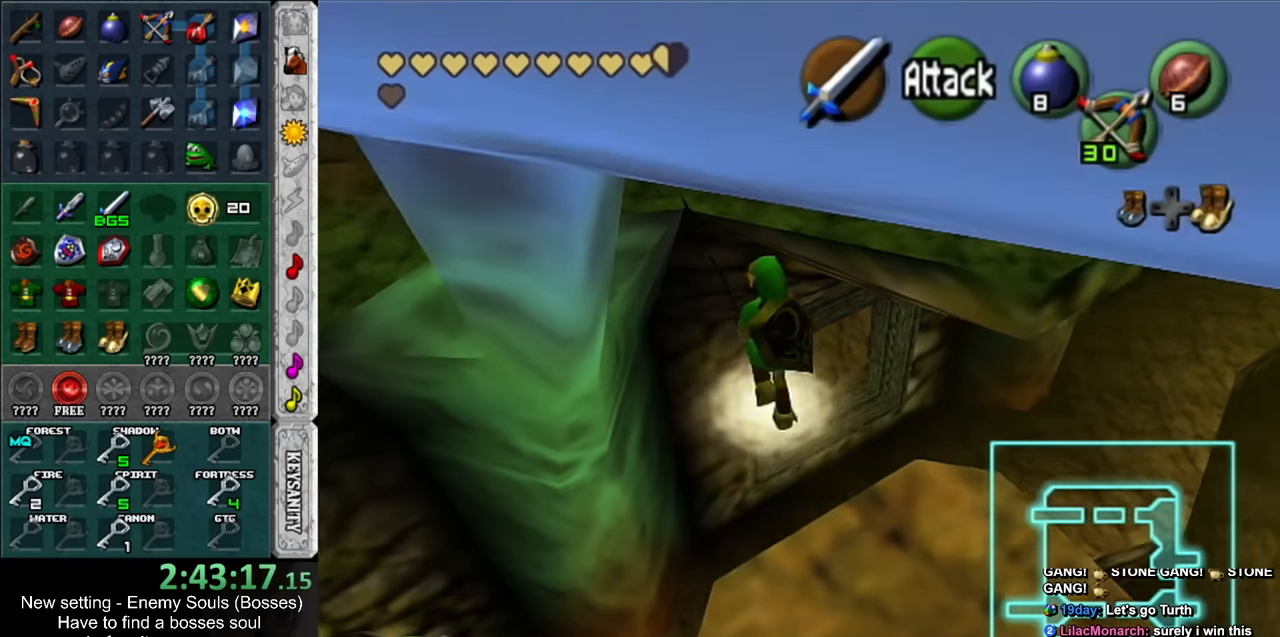
{"buttons": [], "left_stick": "up-left", "right_stick": "center", "events": []}
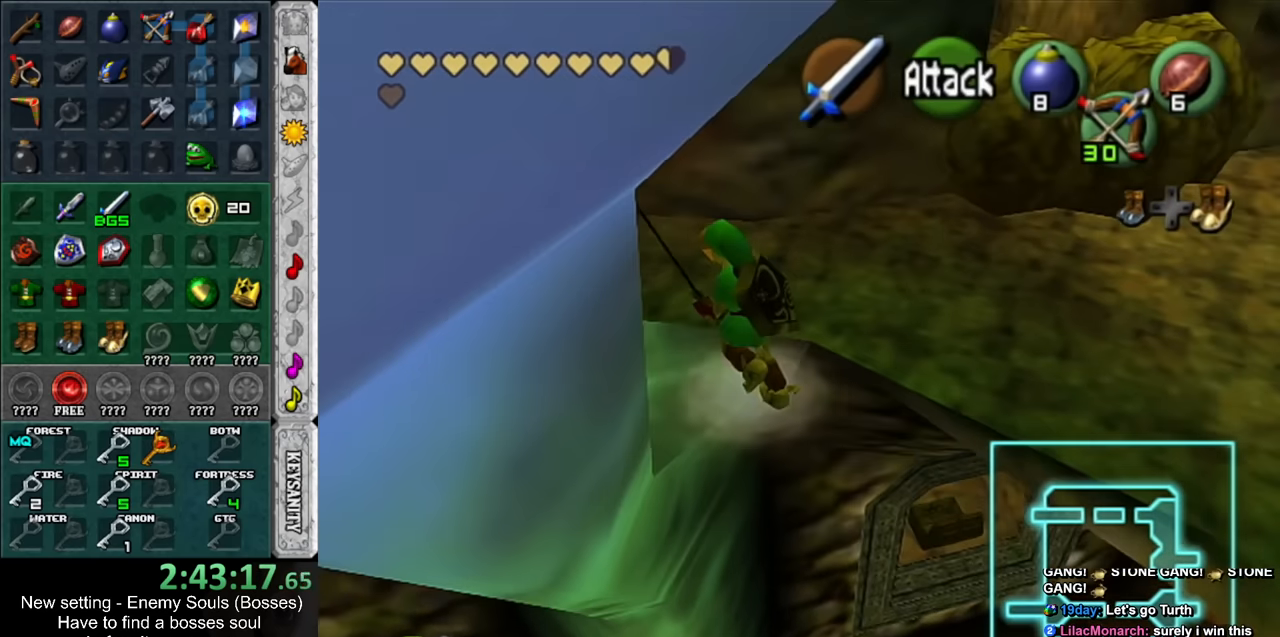
{"buttons": [], "left_stick": "up-left", "right_stick": "center", "events": [[117, "DPAD_RIGHT", "down"], [267, "DPAD_RIGHT", "up"]]}
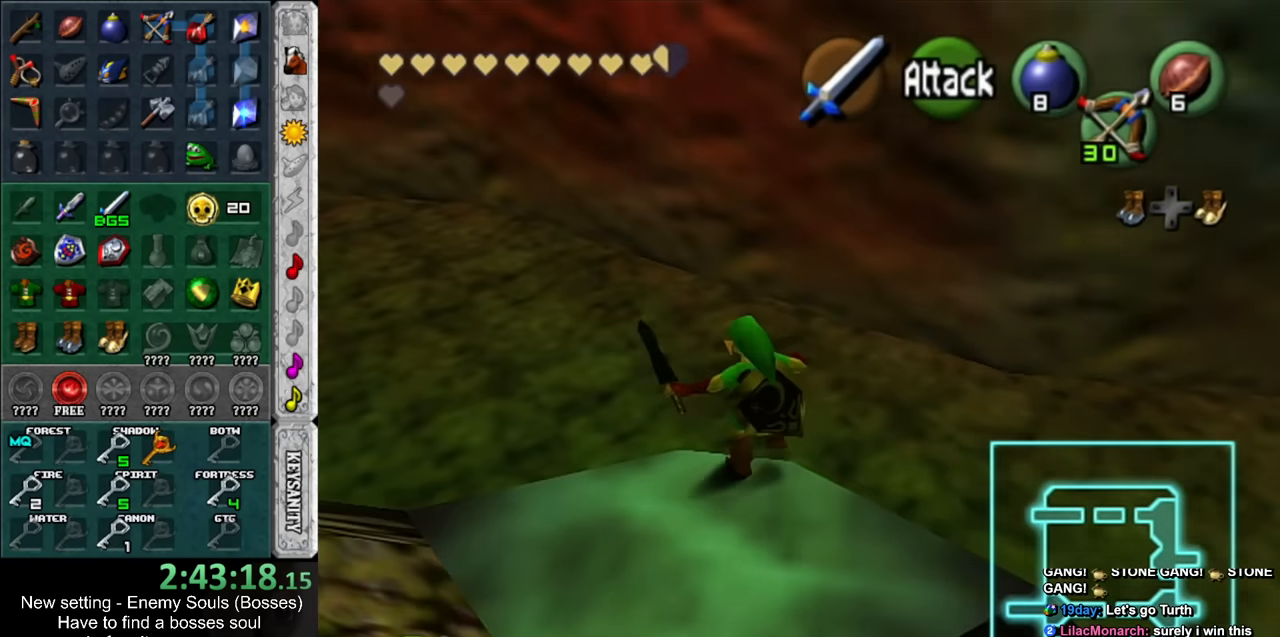
{"buttons": [], "left_stick": "up-left", "right_stick": "center", "events": []}